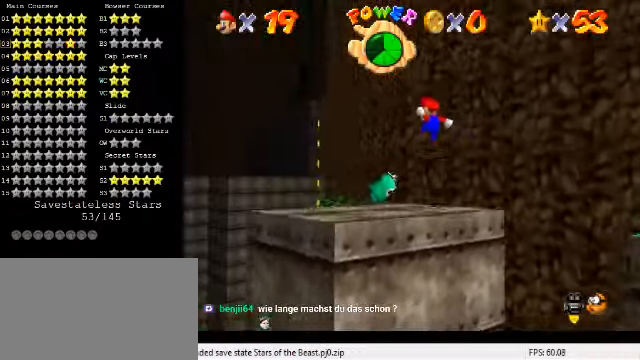
Gameplay with keyboard; each line is a JSON object with the keys held at the frame after it. "events" lists presses ("down") and releases ("up") of "a", "c", "ctrl", "d", "down", "left", "return", "right", "s", "shift", "up", "w", "x" and "y" between this image and that frame as [ms after this image, input, new state], when the widget could be followed in between. No other keys are recorded. Mouse input is not recorded.
{"keys": ["c", "s"], "events": [[167, "left", "down"], [300, "left", "up"], [333, "down", "up"], [367, "c", "down"], [400, "s", "down"]]}
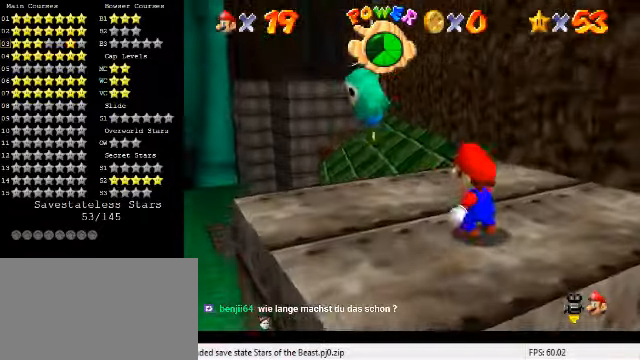
{"keys": ["up"], "events": [[33, "c", "up"], [67, "s", "up"], [67, "up", "down"], [100, "left", "down"], [466, "left", "up"]]}
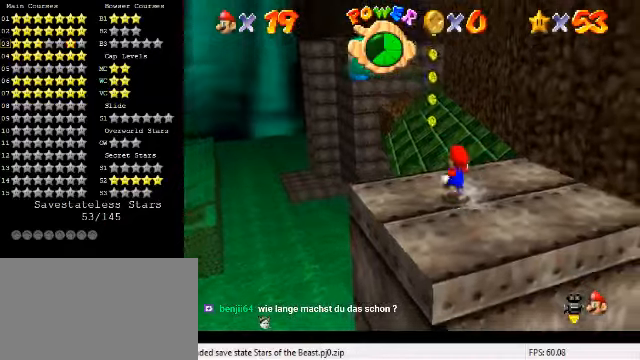
{"keys": ["c", "left", "up", "x"], "events": [[133, "y", "down"], [166, "shift", "down"], [333, "shift", "up"], [333, "y", "up"], [400, "left", "down"], [466, "c", "down"], [466, "x", "down"]]}
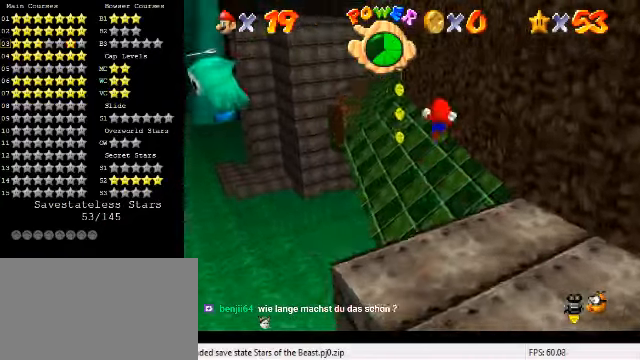
{"keys": ["up", "y"], "events": [[33, "c", "up"], [66, "x", "up"], [166, "left", "up"], [266, "left", "down"], [400, "left", "up"], [400, "y", "down"]]}
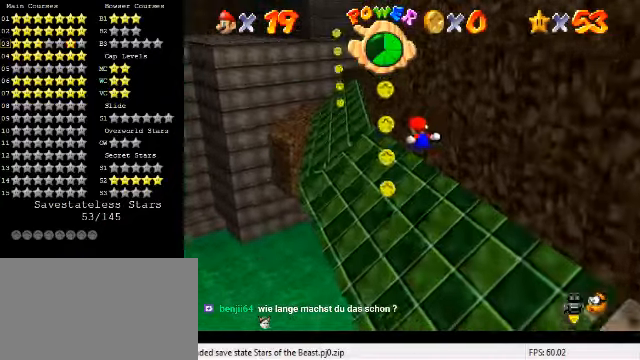
{"keys": ["shift", "up", "y"], "events": [[333, "shift", "down"]]}
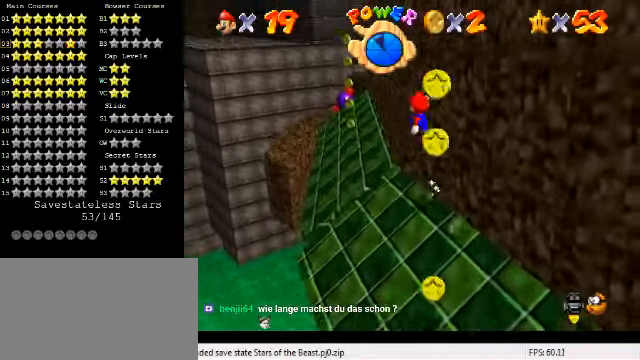
{"keys": ["up"], "events": [[366, "shift", "up"], [366, "y", "up"]]}
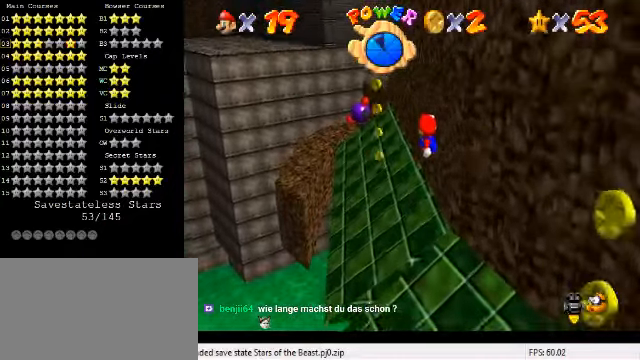
{"keys": ["up"], "events": []}
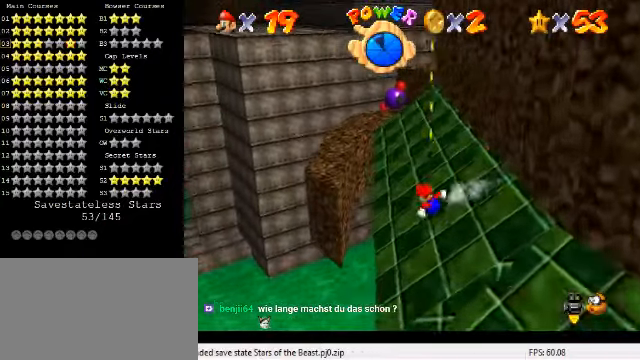
{"keys": ["shift", "up"], "events": [[66, "shift", "down"]]}
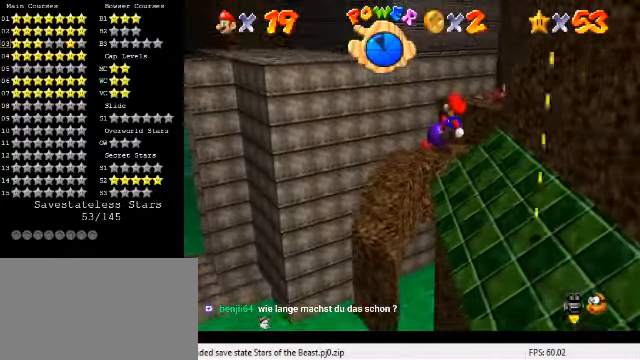
{"keys": ["up"], "events": [[400, "right", "down"], [466, "right", "up"], [466, "shift", "up"]]}
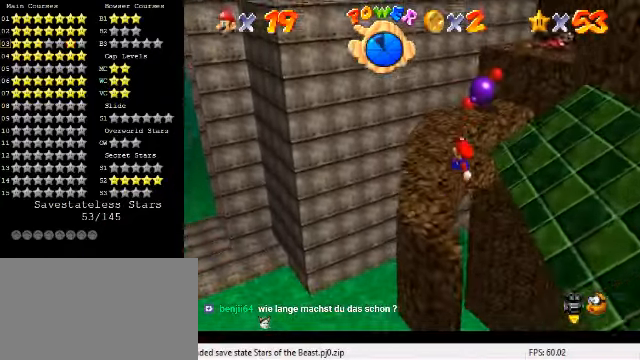
{"keys": ["up"], "events": [[66, "left", "down"], [133, "left", "up"]]}
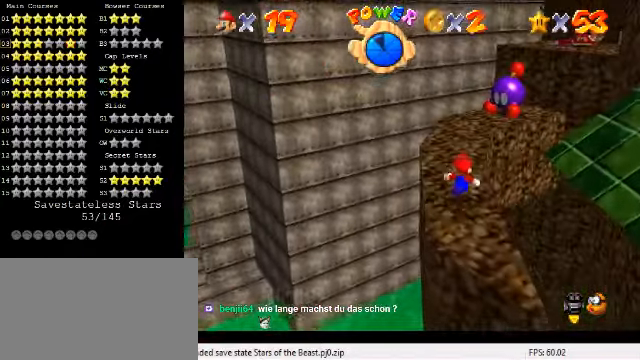
{"keys": ["a", "s", "shift", "up"], "events": [[100, "right", "down"], [133, "right", "up"], [133, "shift", "down"], [400, "a", "down"], [400, "s", "down"]]}
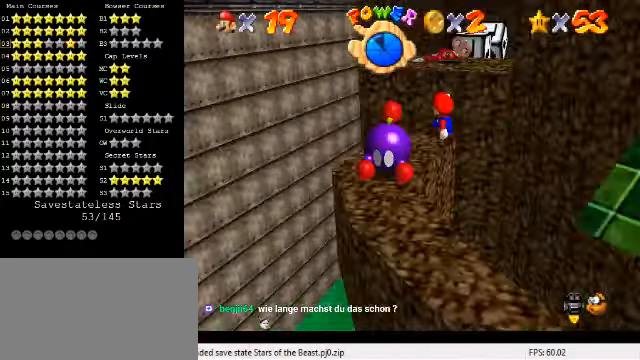
{"keys": ["left"], "events": [[33, "up", "up"], [100, "down", "down"], [166, "a", "up"], [166, "left", "down"], [166, "s", "up"], [233, "shift", "up"], [300, "ctrl", "down"], [333, "down", "up"], [433, "ctrl", "up"]]}
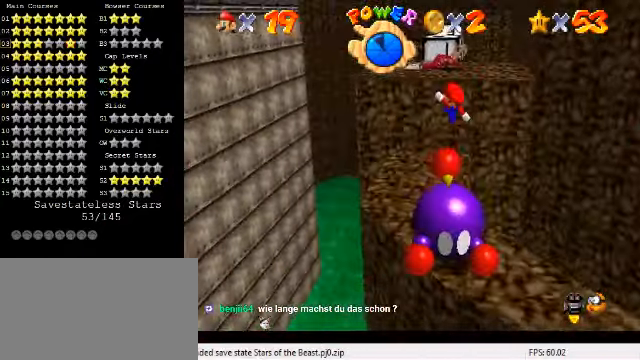
{"keys": ["right", "up"], "events": [[100, "down", "down"], [267, "down", "up"], [367, "left", "up"], [400, "up", "down"], [500, "right", "down"]]}
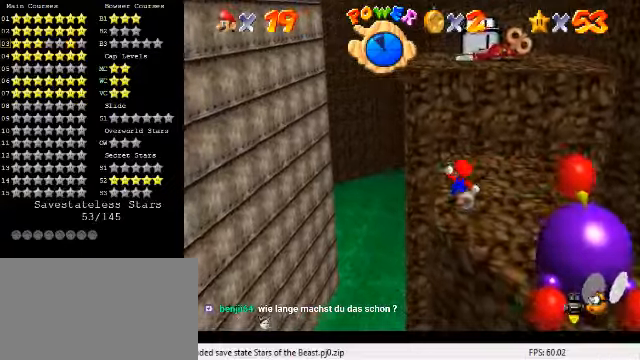
{"keys": ["right"], "events": [[100, "ctrl", "down"], [100, "shift", "down"], [200, "up", "up"], [234, "shift", "up"], [267, "ctrl", "up"]]}
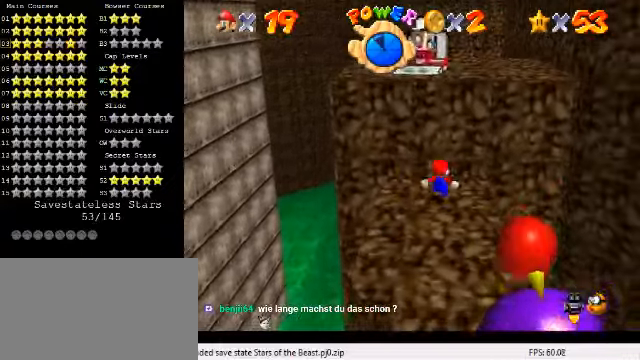
{"keys": ["ctrl", "right"], "events": [[34, "shift", "down"], [167, "down", "down"], [267, "down", "up"], [467, "ctrl", "down"], [467, "shift", "up"]]}
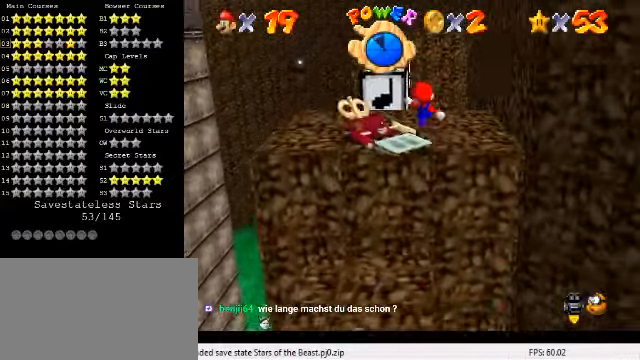
{"keys": ["up"], "events": [[67, "up", "down"], [167, "ctrl", "up"], [367, "right", "up"]]}
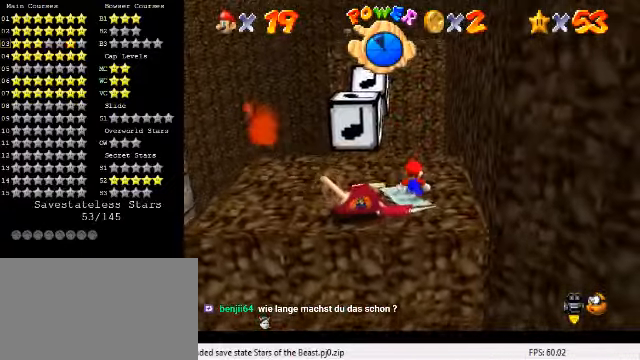
{"keys": ["left"], "events": [[134, "left", "down"], [167, "y", "down"], [234, "left", "up"], [234, "shift", "down"], [367, "shift", "up"], [367, "y", "up"], [400, "up", "up"], [434, "left", "down"]]}
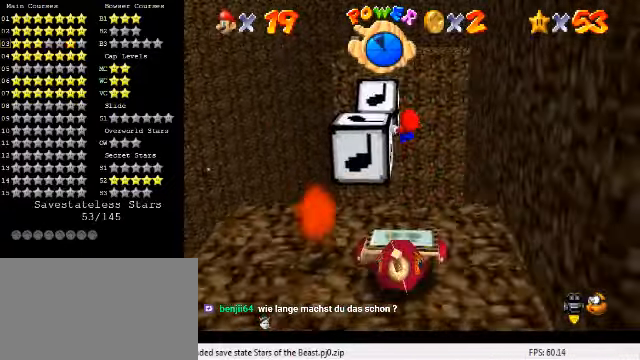
{"keys": ["a", "down", "s"], "events": [[67, "down", "down"], [300, "s", "down"], [334, "s", "up"], [367, "left", "up"], [434, "a", "down"], [434, "s", "down"]]}
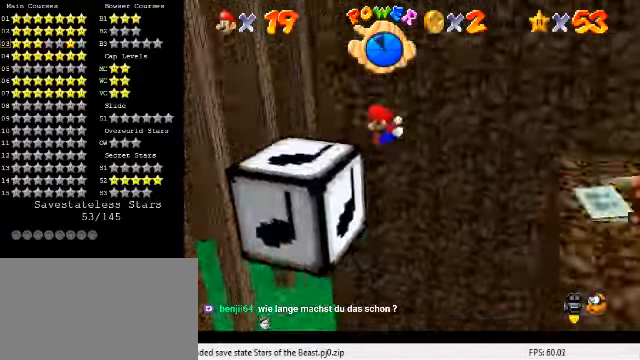
{"keys": ["left", "shift"], "events": [[34, "a", "up"], [34, "down", "up"], [34, "s", "up"], [334, "shift", "down"], [467, "left", "down"]]}
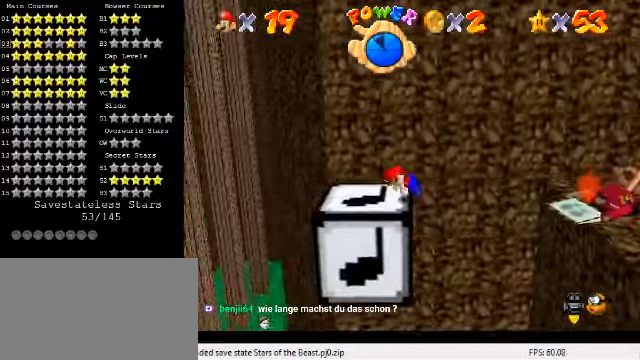
{"keys": ["left"], "events": [[200, "shift", "up"], [434, "shift", "down"], [500, "shift", "up"]]}
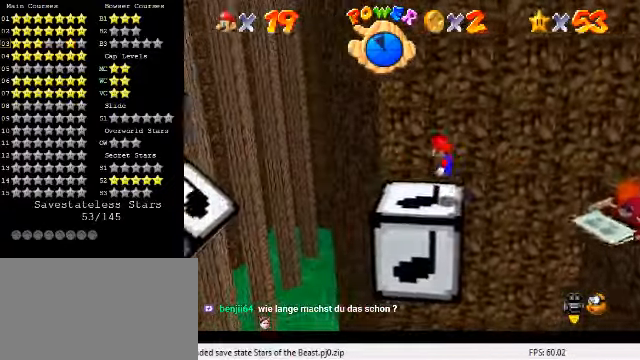
{"keys": ["left", "shift"], "events": [[67, "left", "up"], [200, "left", "down"], [434, "shift", "down"]]}
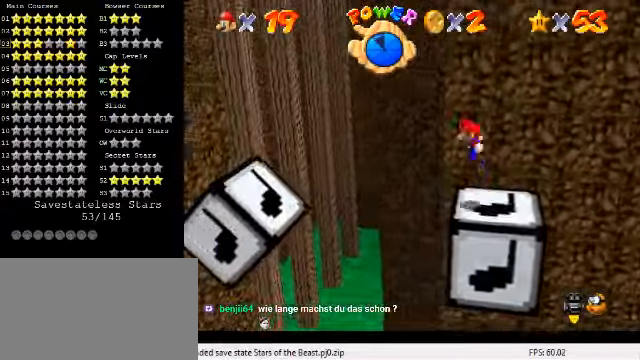
{"keys": ["left", "shift"], "events": []}
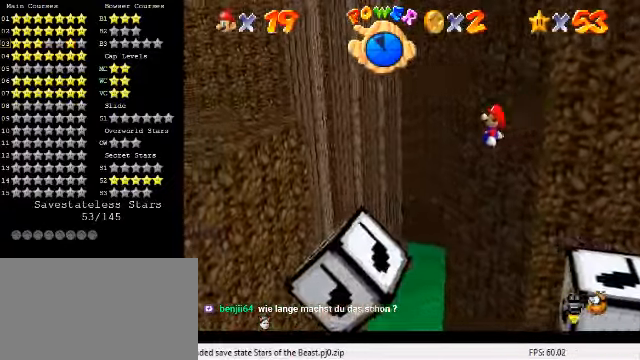
{"keys": ["left", "shift"], "events": [[300, "shift", "up"], [467, "shift", "down"]]}
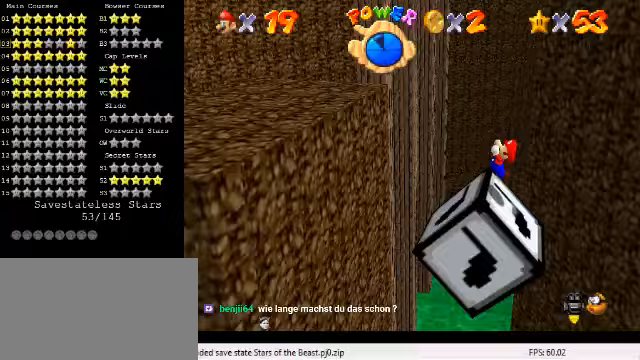
{"keys": ["down", "shift"], "events": [[467, "left", "up"], [500, "down", "down"]]}
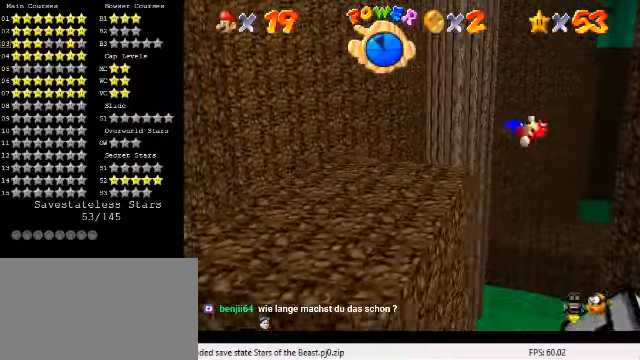
{"keys": [], "events": [[33, "shift", "up"], [167, "right", "down"], [200, "right", "up"], [233, "down", "up"], [367, "right", "down"], [500, "right", "up"]]}
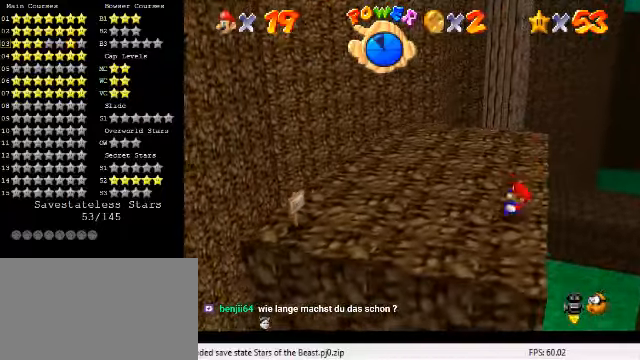
{"keys": ["up"], "events": [[333, "up", "down"]]}
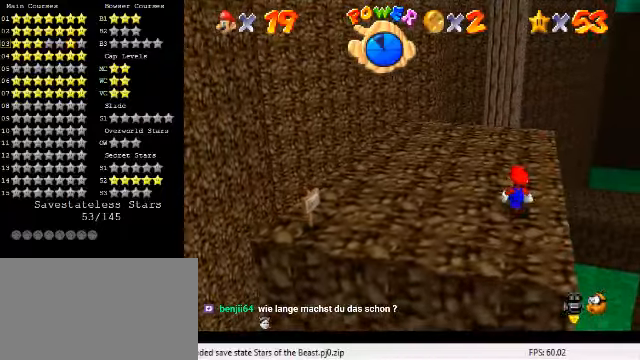
{"keys": ["ctrl", "shift", "up"], "events": [[333, "shift", "down"], [433, "ctrl", "down"]]}
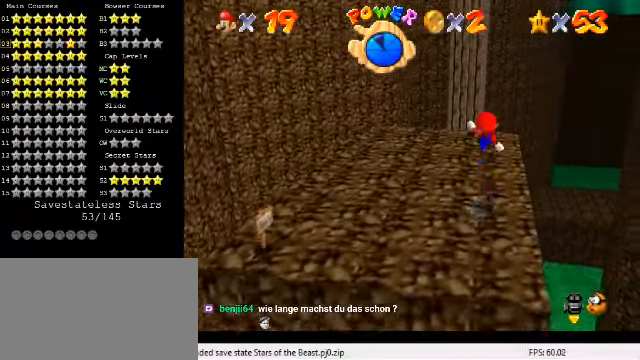
{"keys": ["up"], "events": [[67, "shift", "up"], [100, "ctrl", "up"]]}
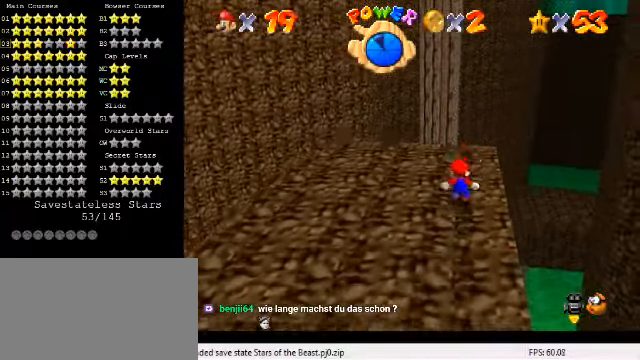
{"keys": ["up"], "events": []}